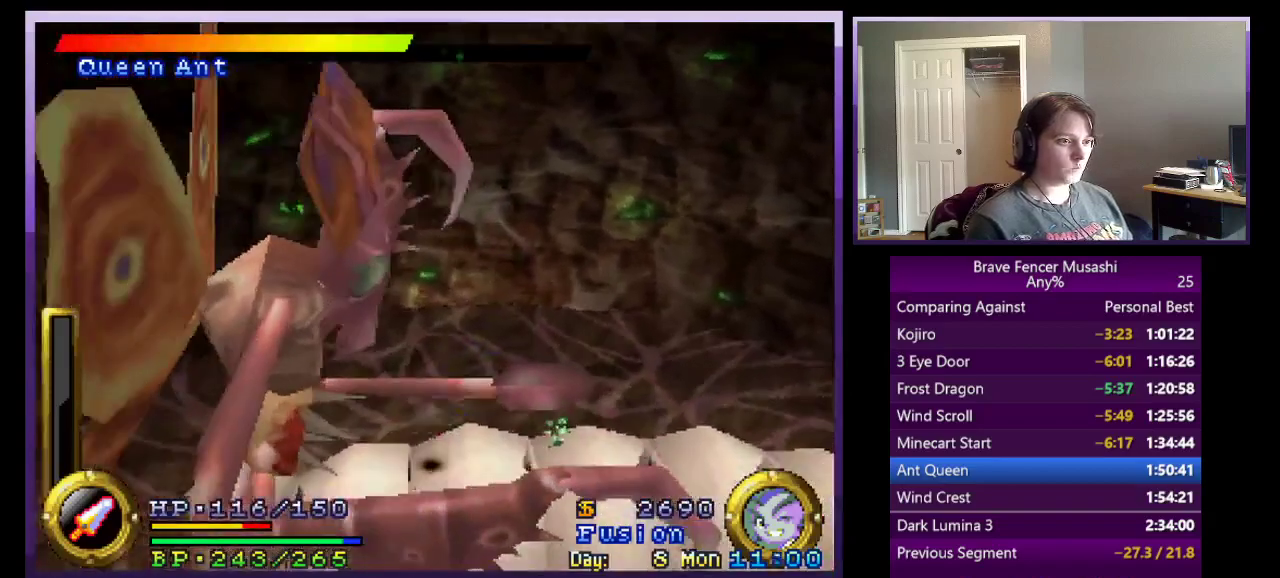
Gameplay with a controller (PlayStation layout); each line is a JSON object with the inputs held at the frame after it. "events" lists button and stick changes between this image and that frame as [ms after this image, input, new state], when the widget could be followed in between. This document gives stick clicks only as held states, not as events.
{"buttons": [], "left_stick": "center", "right_stick": "center", "events": [[150, "left_stick", "right"], [283, "left_stick", "center"]]}
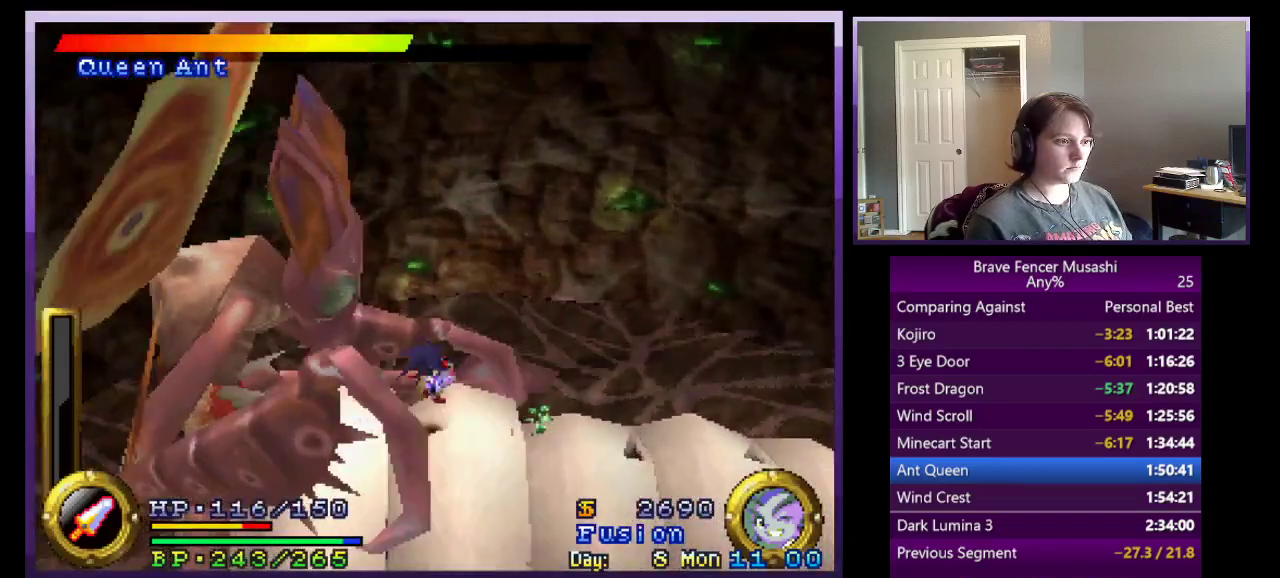
{"buttons": [], "left_stick": "center", "right_stick": "center", "events": [[83, "left_stick", "right"], [183, "CROSS", "down"], [267, "left_stick", "center"], [300, "CROSS", "up"]]}
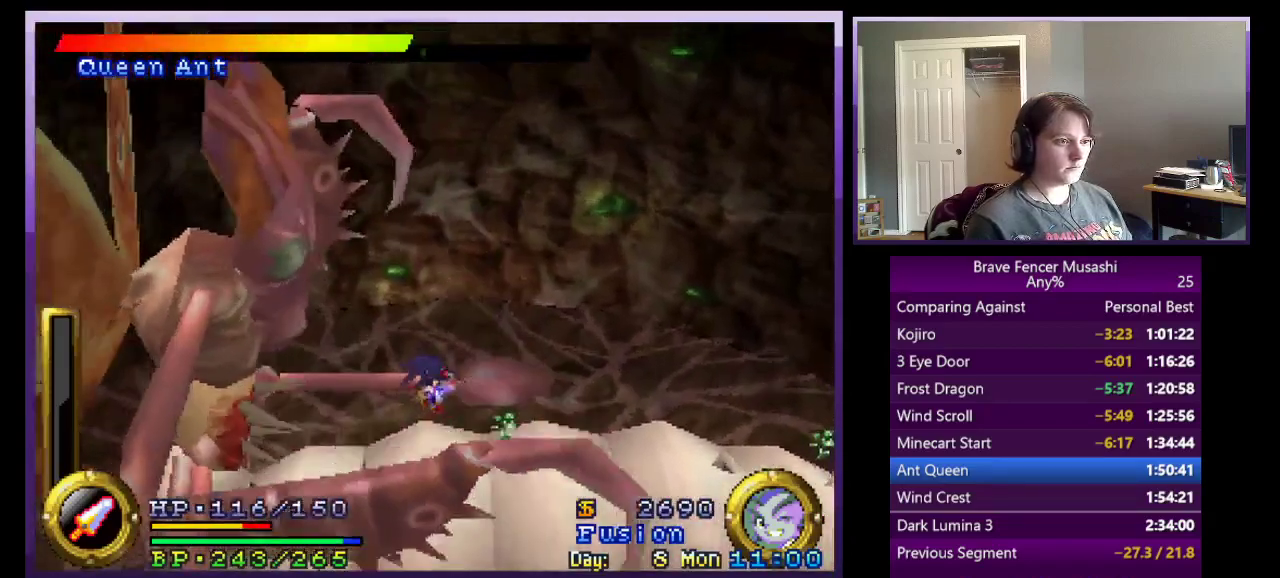
{"buttons": [], "left_stick": "center", "right_stick": "center", "events": [[50, "CROSS", "down"], [200, "CROSS", "up"]]}
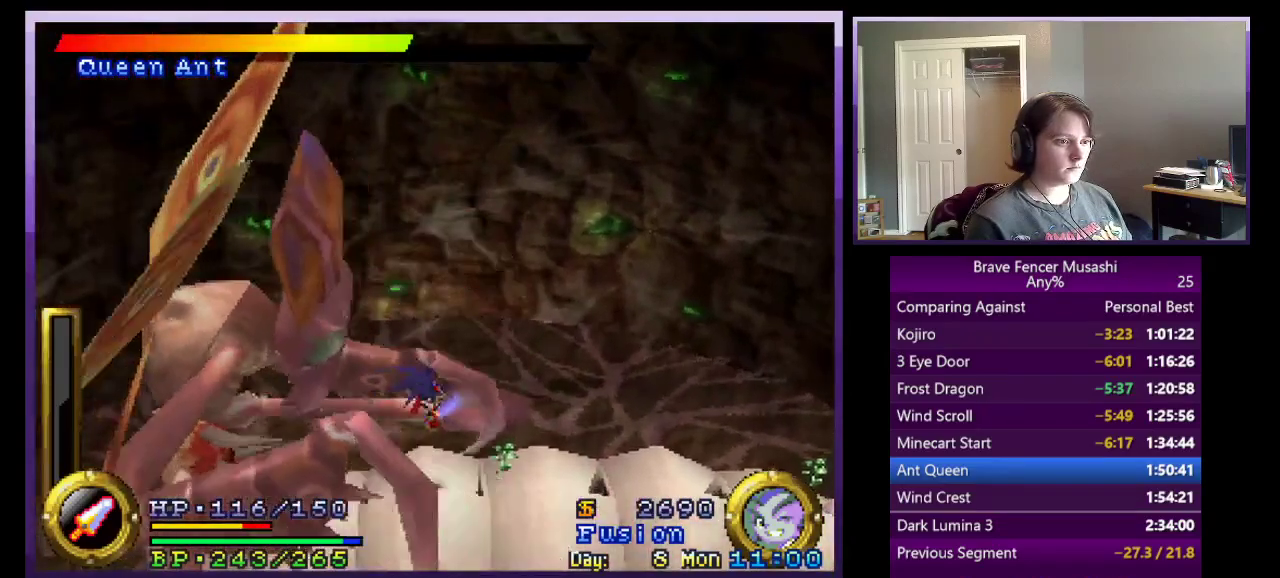
{"buttons": [], "left_stick": "center", "right_stick": "center", "events": [[283, "left_stick", "right"], [433, "left_stick", "center"]]}
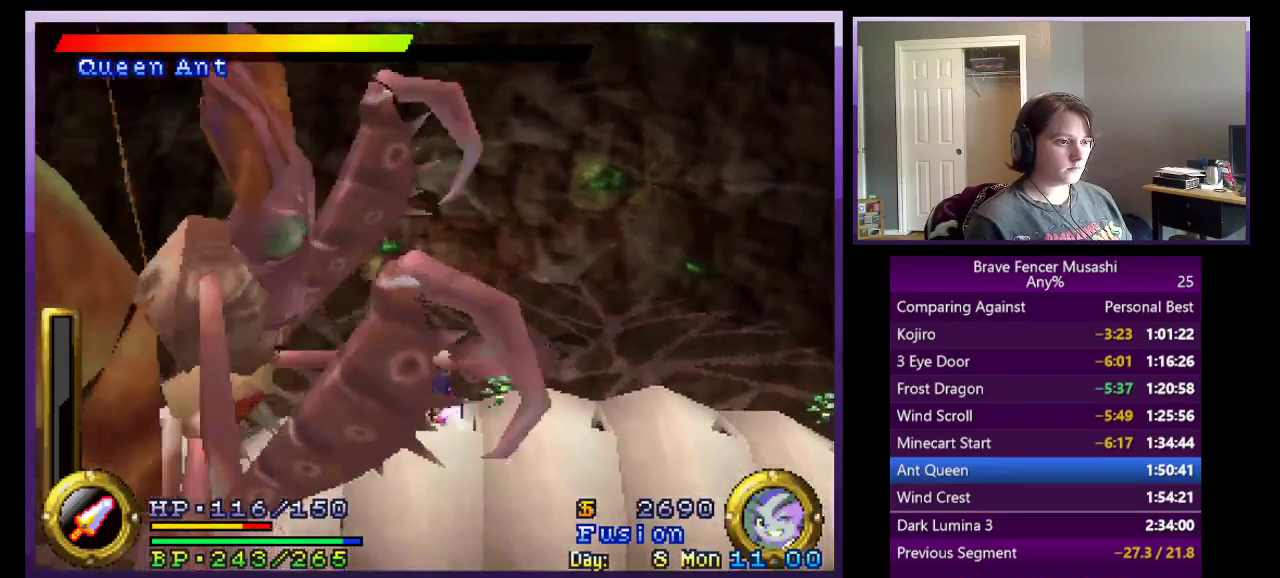
{"buttons": [], "left_stick": "center", "right_stick": "center", "events": []}
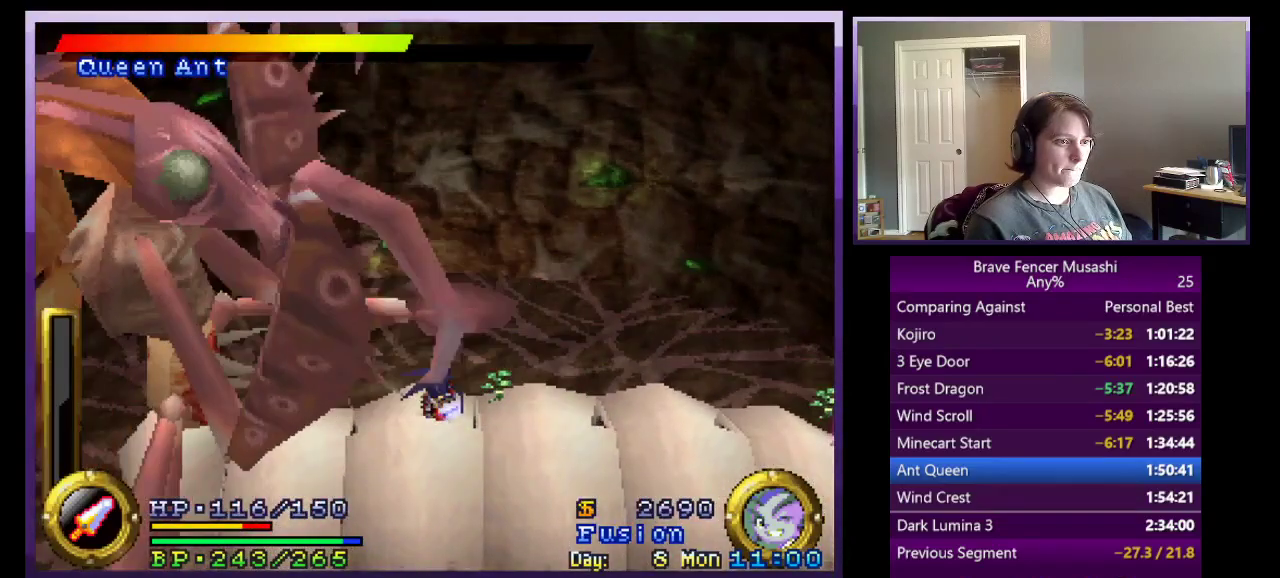
{"buttons": [], "left_stick": "center", "right_stick": "center", "events": []}
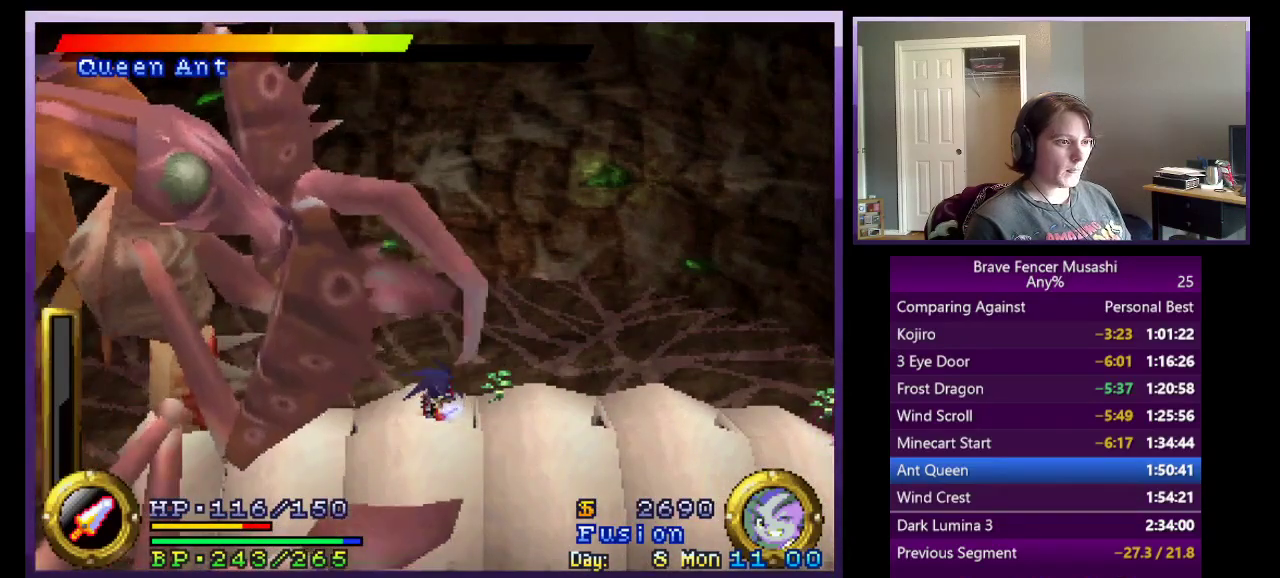
{"buttons": [], "left_stick": "center", "right_stick": "center", "events": []}
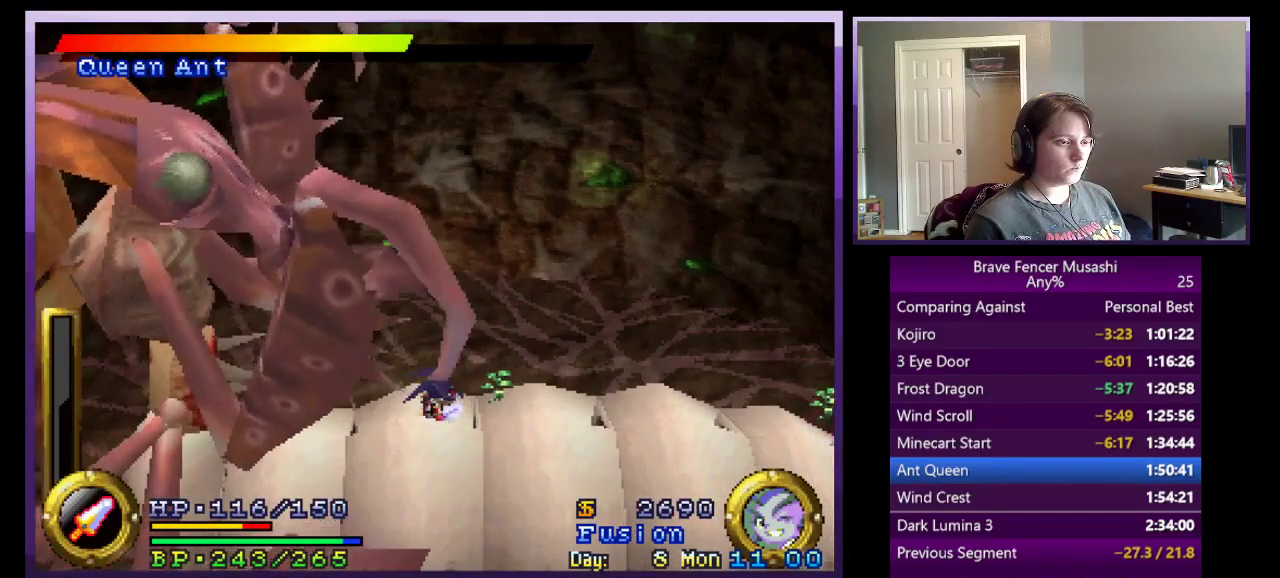
{"buttons": [], "left_stick": "center", "right_stick": "center", "events": [[17, "left_stick", "right"], [117, "left_stick", "center"]]}
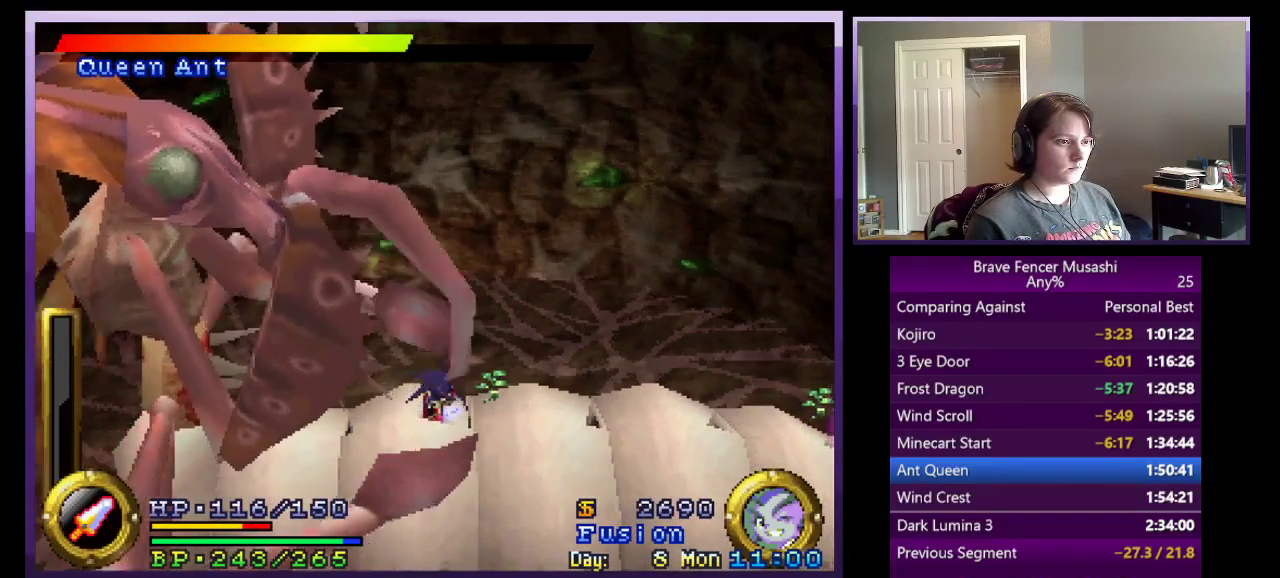
{"buttons": [], "left_stick": "center", "right_stick": "center", "events": []}
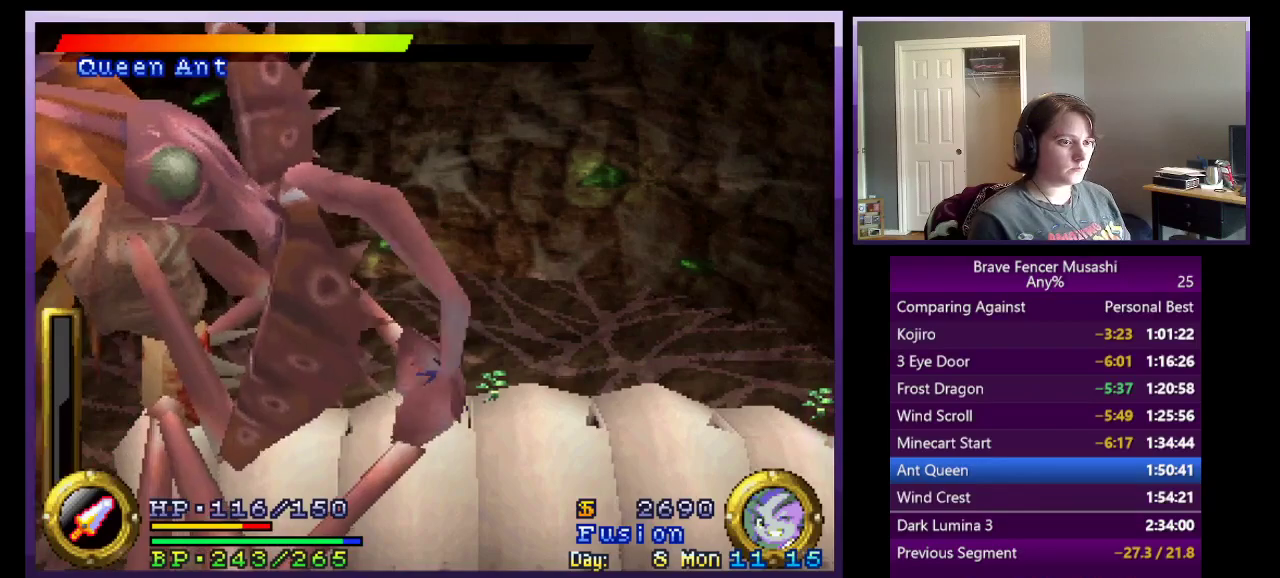
{"buttons": [], "left_stick": "center", "right_stick": "center", "events": []}